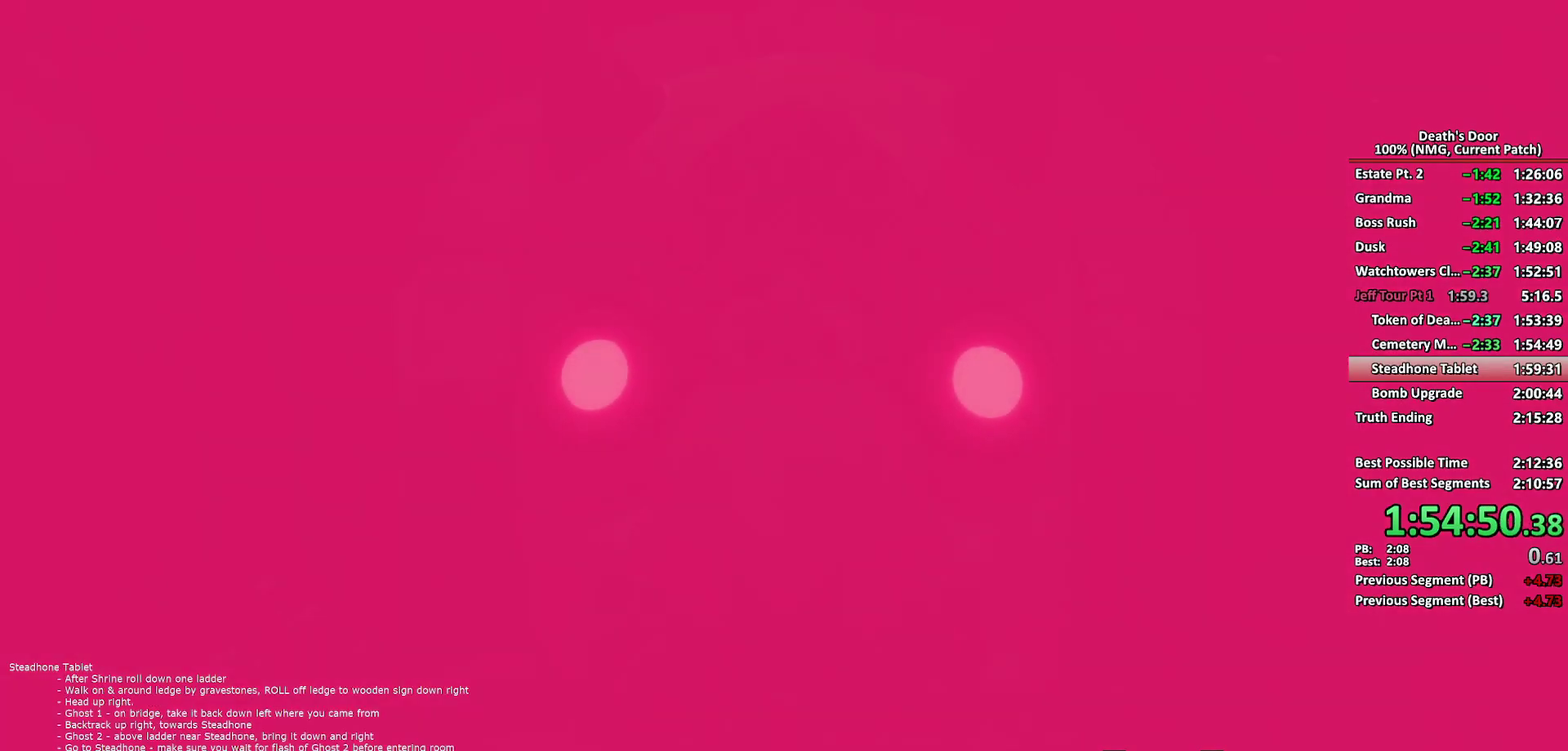
Gameplay with a controller (Xbox layout); each line is a JSON object with the inputs held at the frame after it. "button_events" lists button changes between this image and that frame as [ms after this image, input, new state], when the widget could be followed in between (sticks are given only as held states).
{"buttons": ["L2", "R2"], "left_stick": "center", "right_stick": "center", "button_events": []}
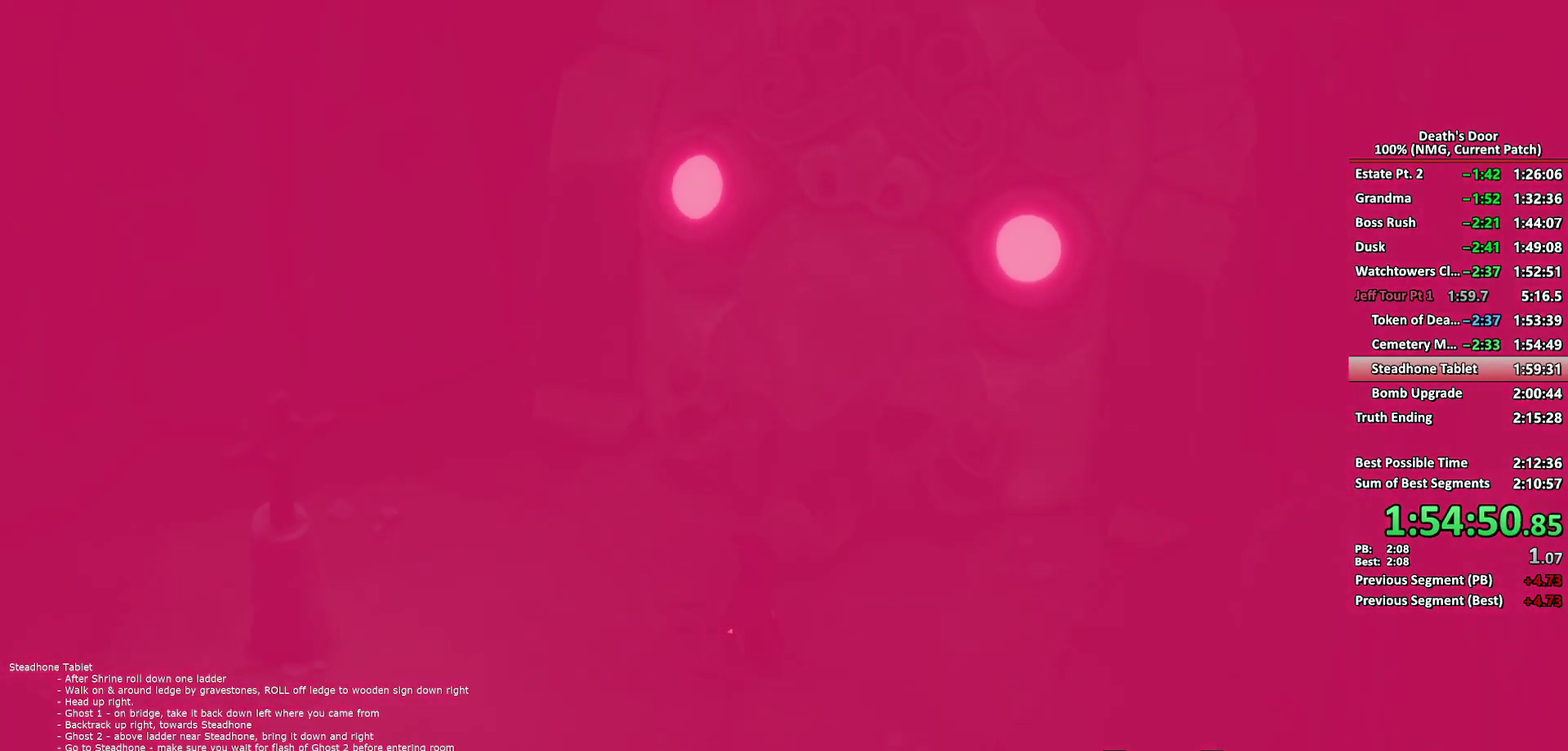
{"buttons": ["L2", "R2"], "left_stick": "center", "right_stick": "center", "button_events": [[400, "L2", "up"], [450, "L2", "down"]]}
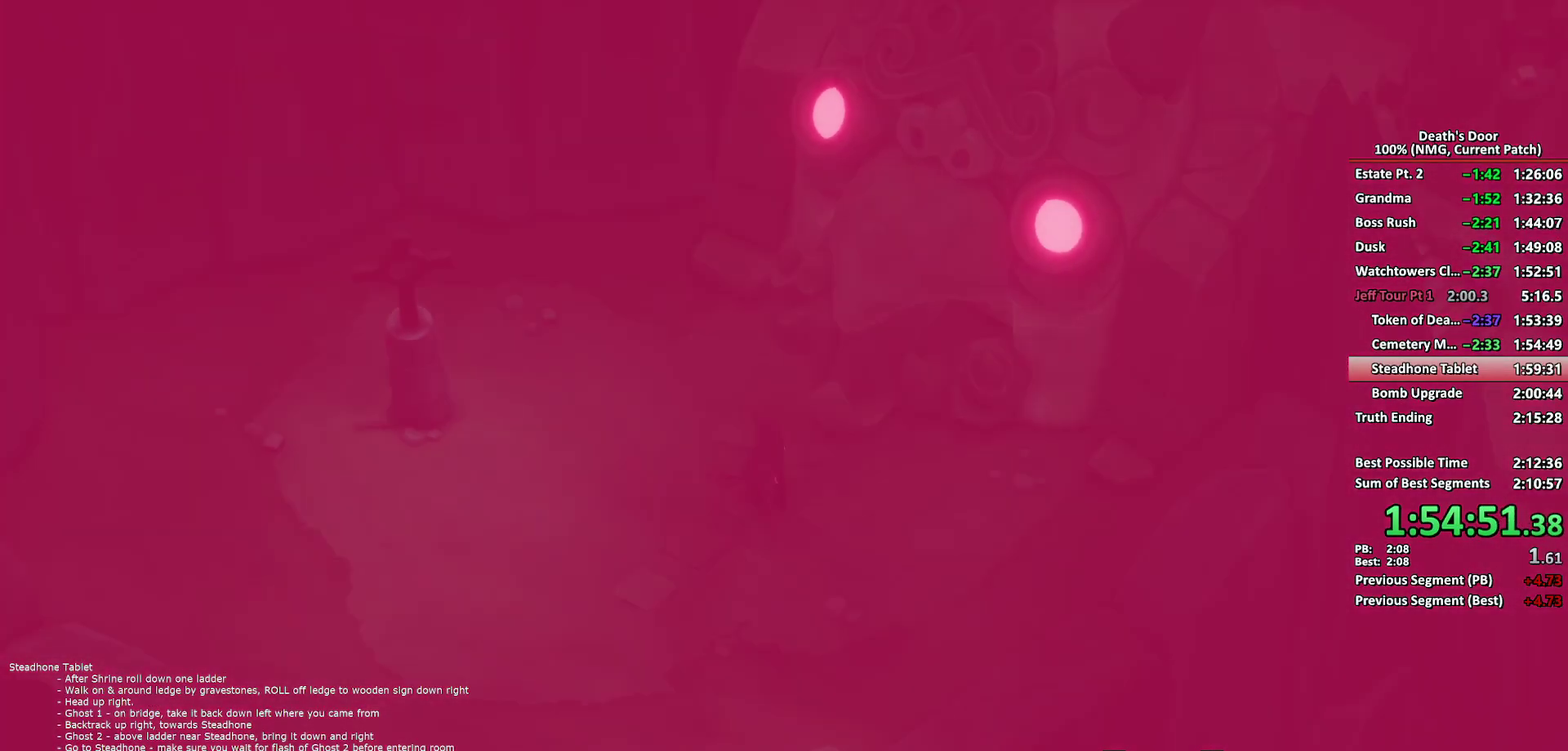
{"buttons": ["A", "R2"], "left_stick": "down", "right_stick": "center", "button_events": [[367, "L2", "up"], [483, "A", "down"]]}
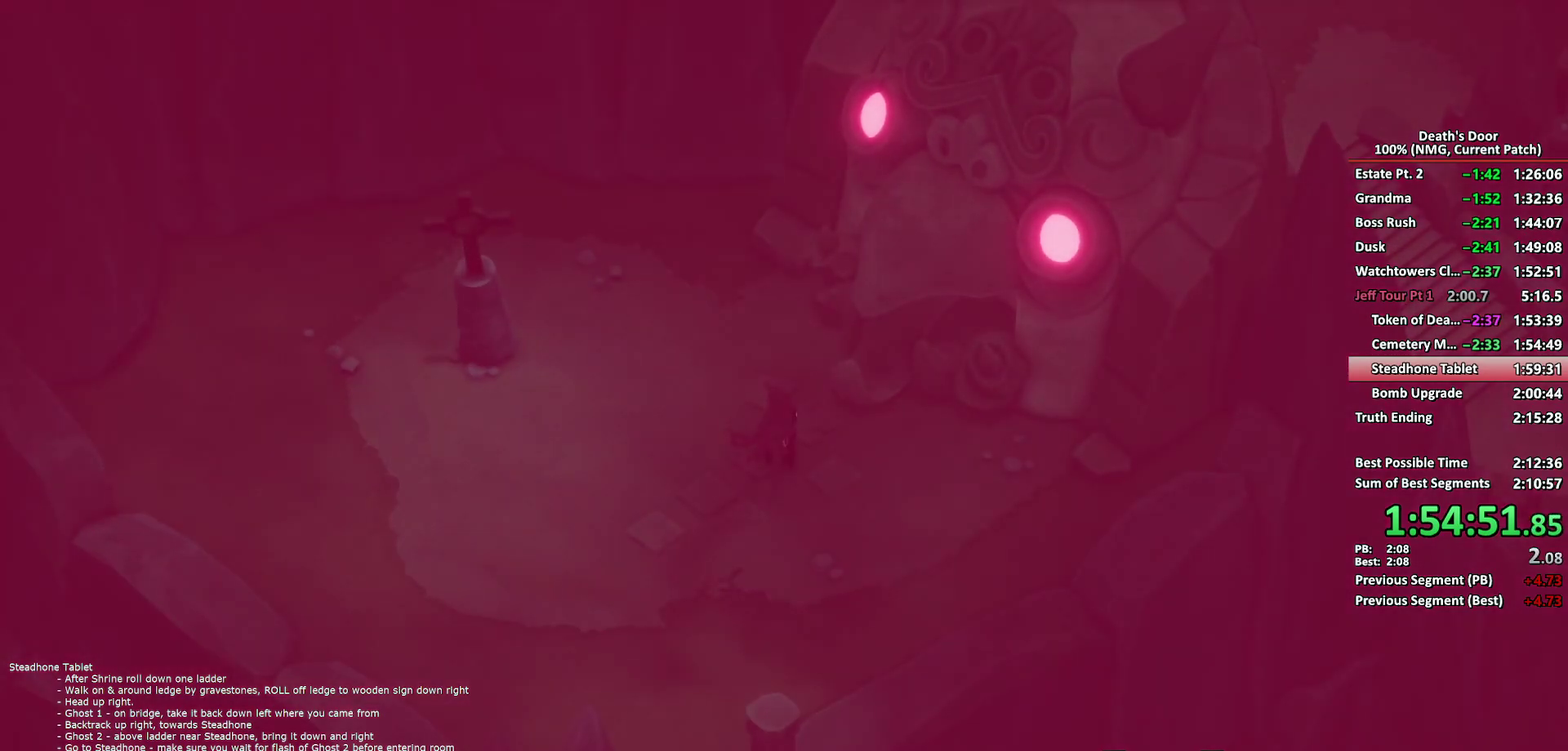
{"buttons": ["A"], "left_stick": "down-left", "right_stick": "center", "button_events": [[67, "A", "up"], [100, "R2", "up"], [117, "A", "down"], [217, "A", "up"], [283, "A", "down"], [383, "A", "up"], [433, "A", "down"]]}
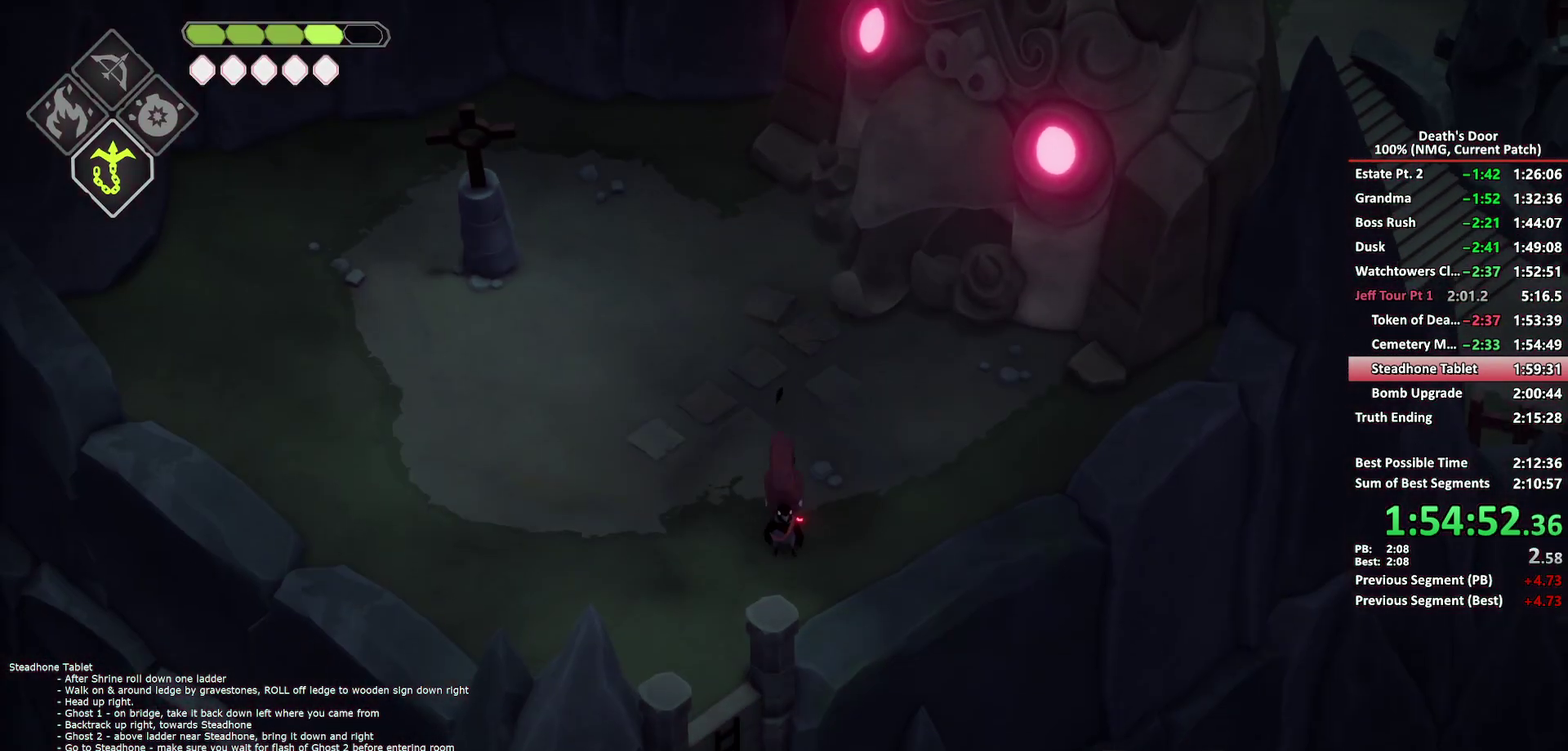
{"buttons": [], "left_stick": "down", "right_stick": "center", "button_events": [[33, "A", "up"]]}
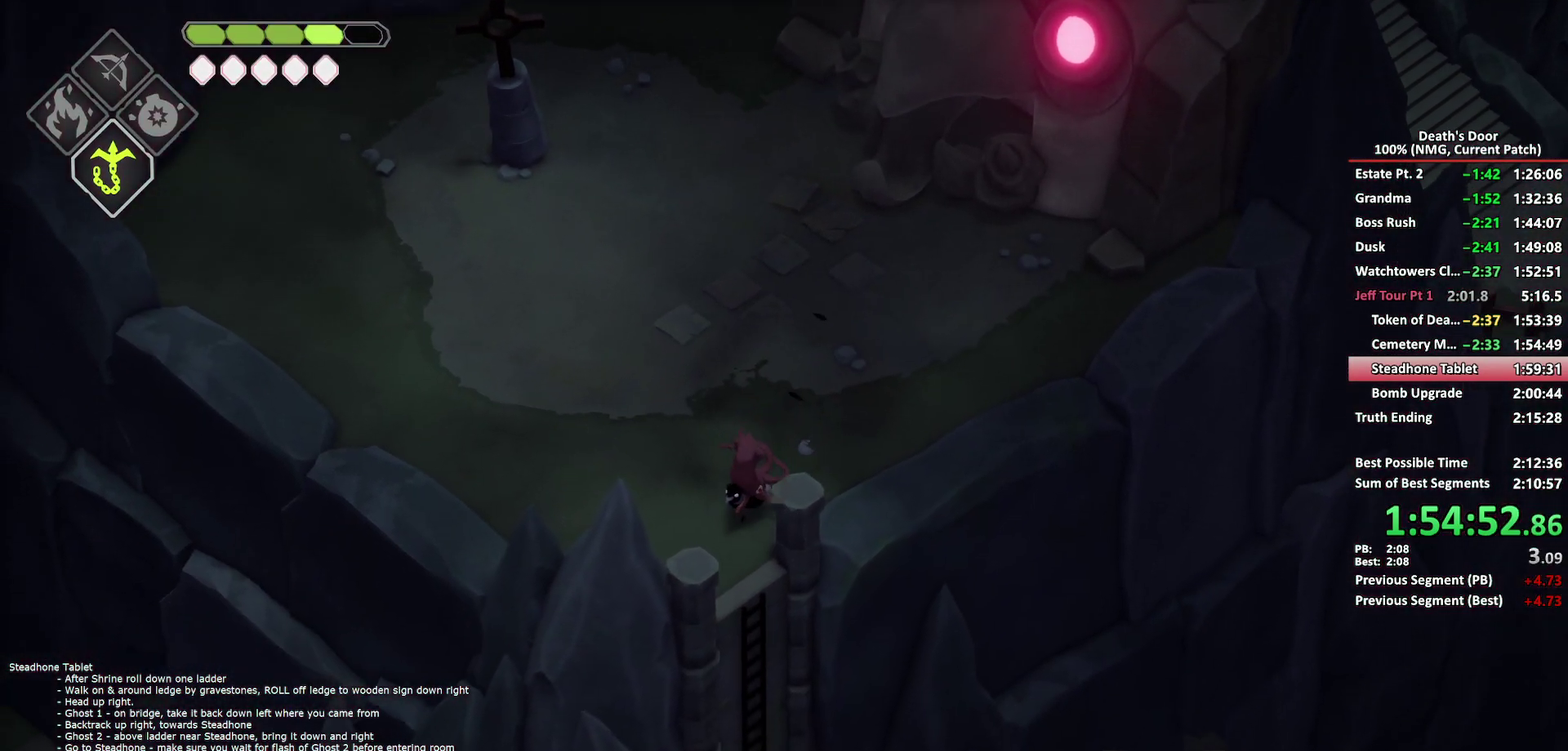
{"buttons": ["A"], "left_stick": "down-right", "right_stick": "center", "button_events": [[167, "A", "down"], [283, "A", "up"], [333, "A", "down"], [433, "A", "up"], [483, "A", "down"]]}
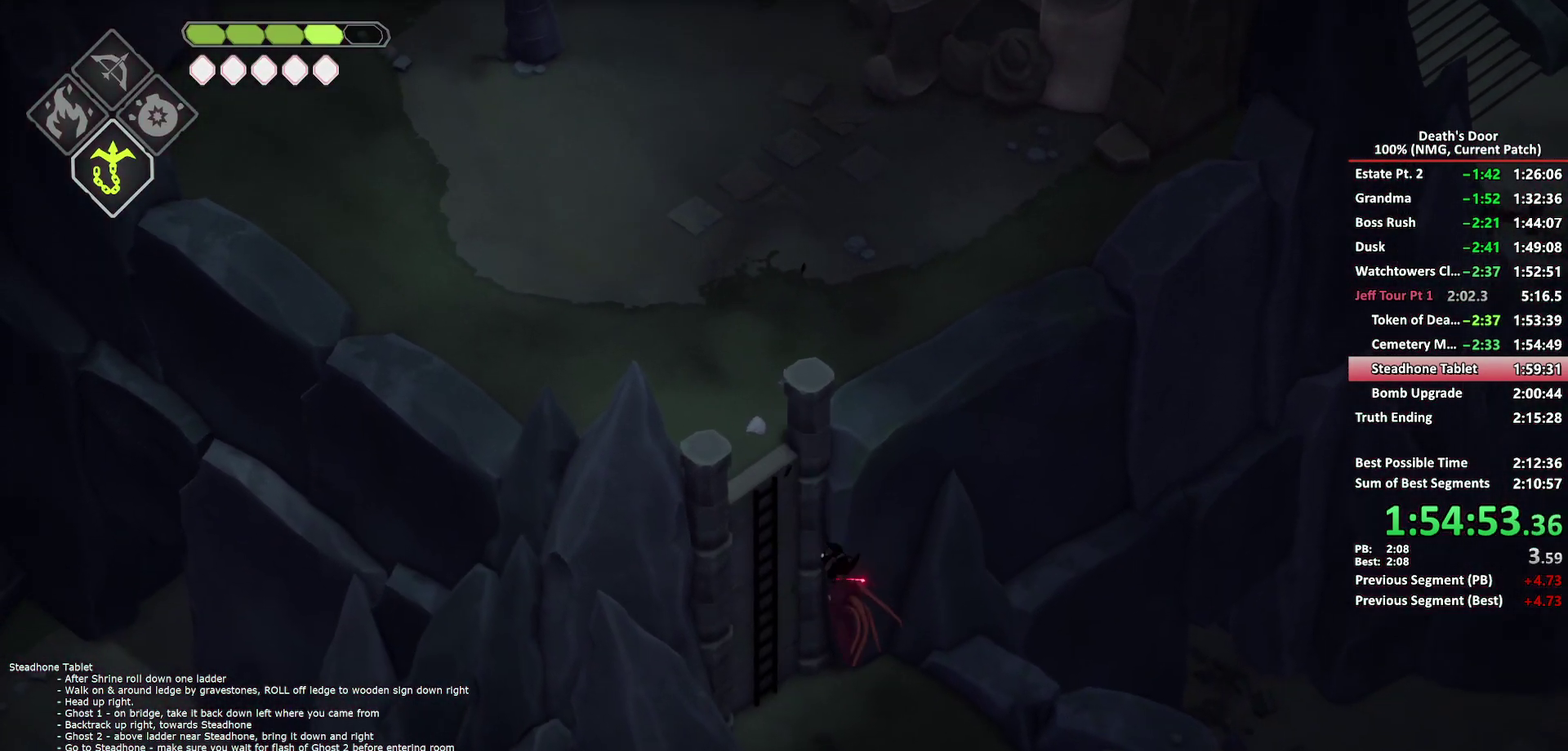
{"buttons": ["A"], "left_stick": "down-right", "right_stick": "center", "button_events": [[117, "A", "up"], [500, "A", "down"]]}
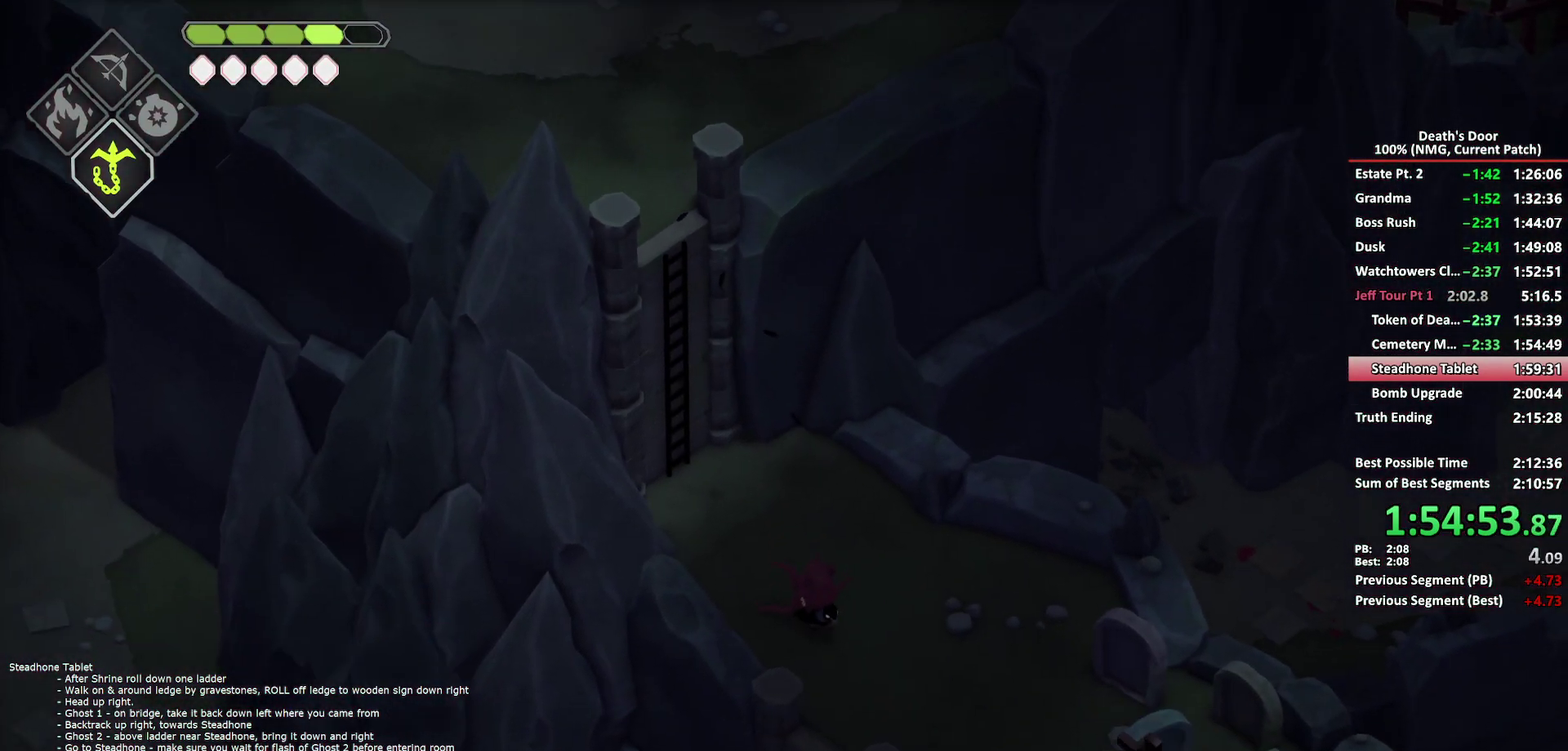
{"buttons": [], "left_stick": "down-right", "right_stick": "center", "button_events": [[100, "A", "up"], [167, "A", "down"], [267, "A", "up"]]}
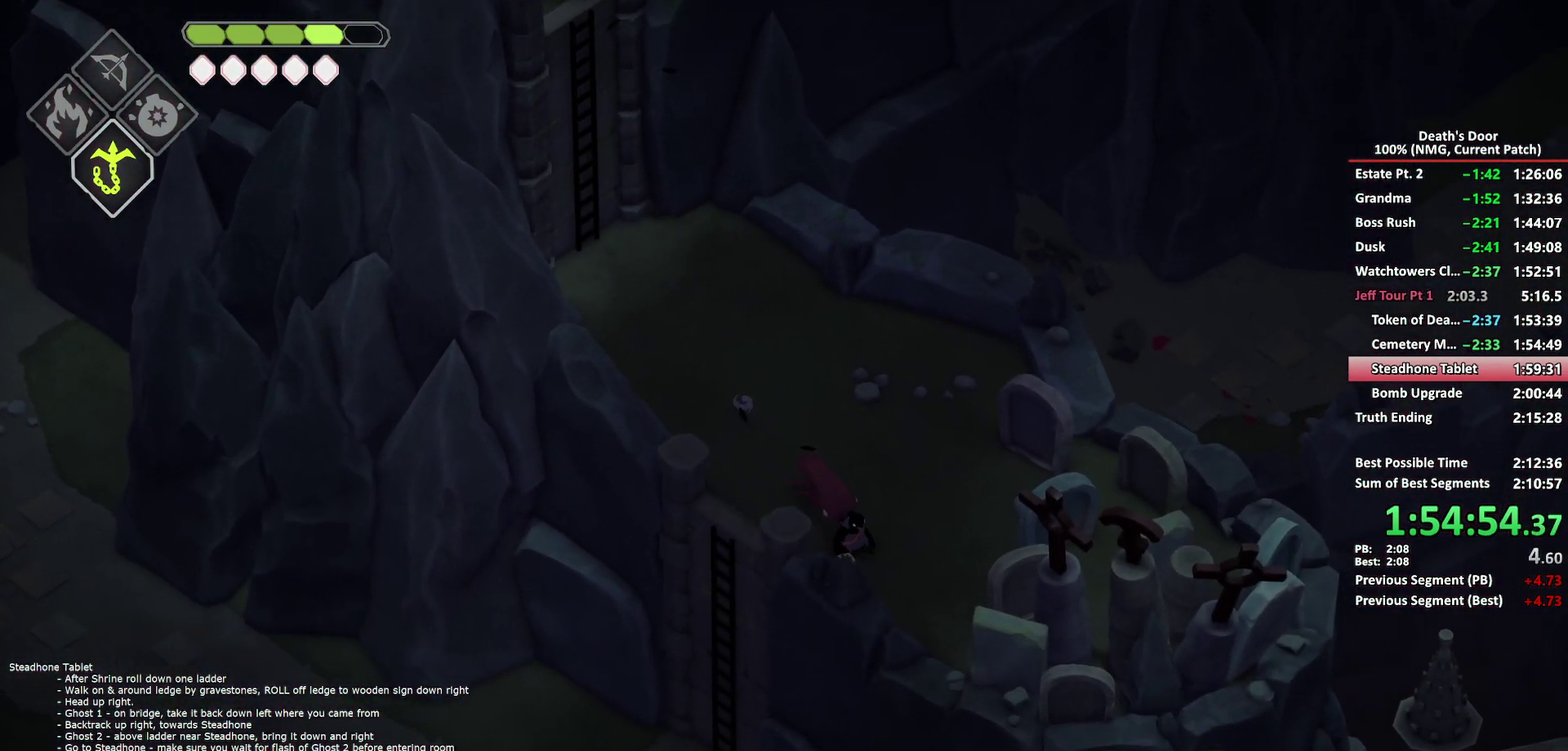
{"buttons": [], "left_stick": "down-right", "right_stick": "center", "button_events": []}
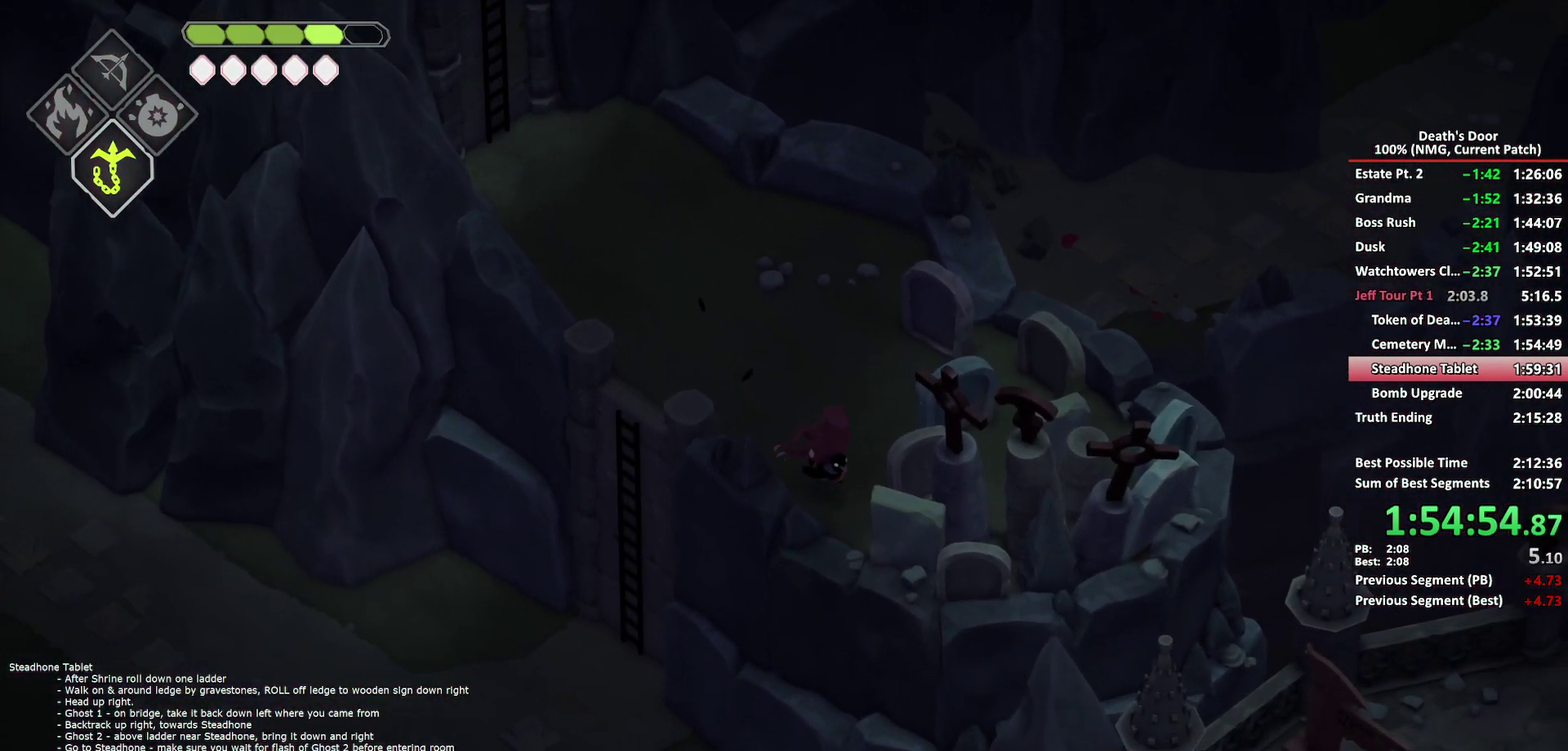
{"buttons": [], "left_stick": "down-right", "right_stick": "center", "button_events": []}
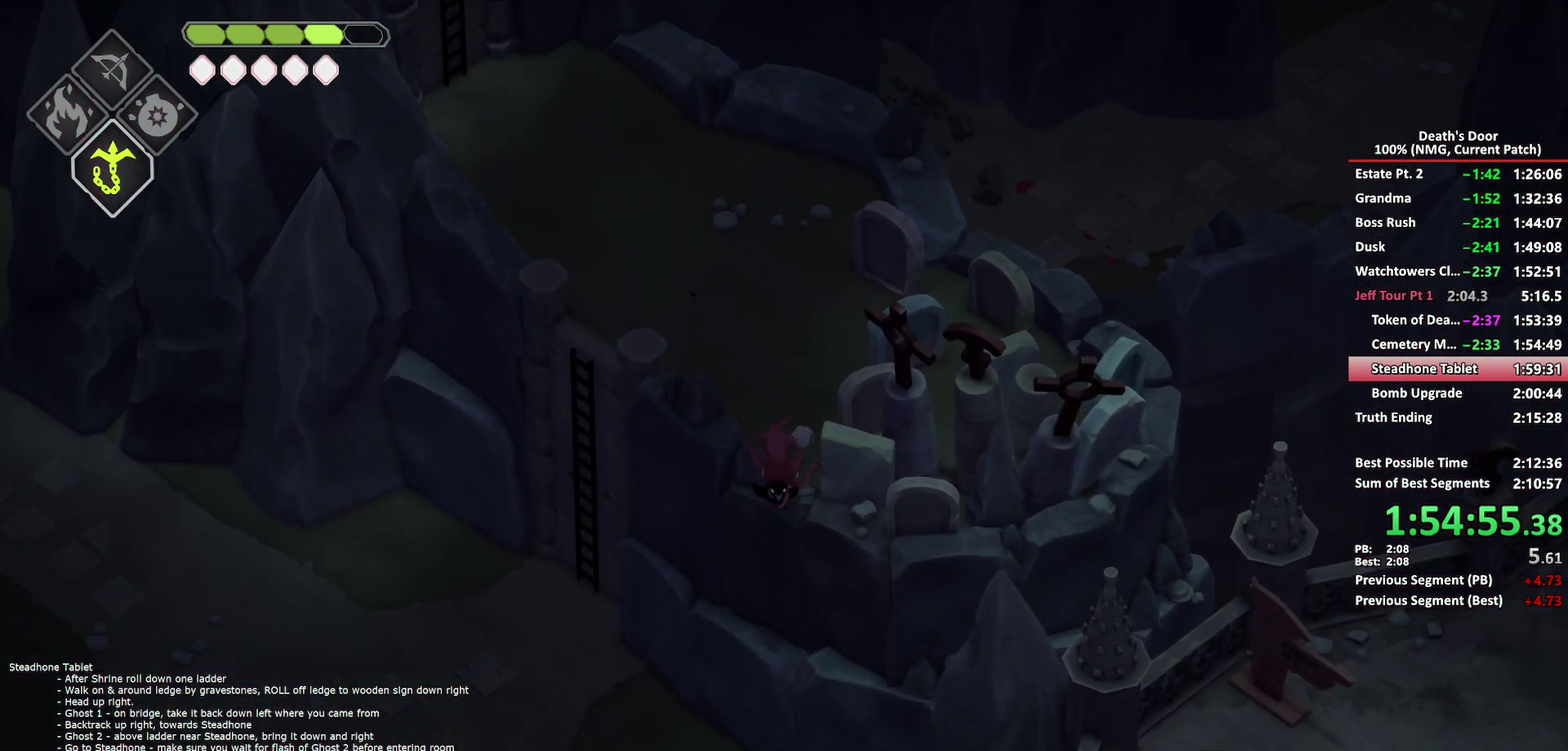
{"buttons": [], "left_stick": "up-left", "right_stick": "center", "button_events": []}
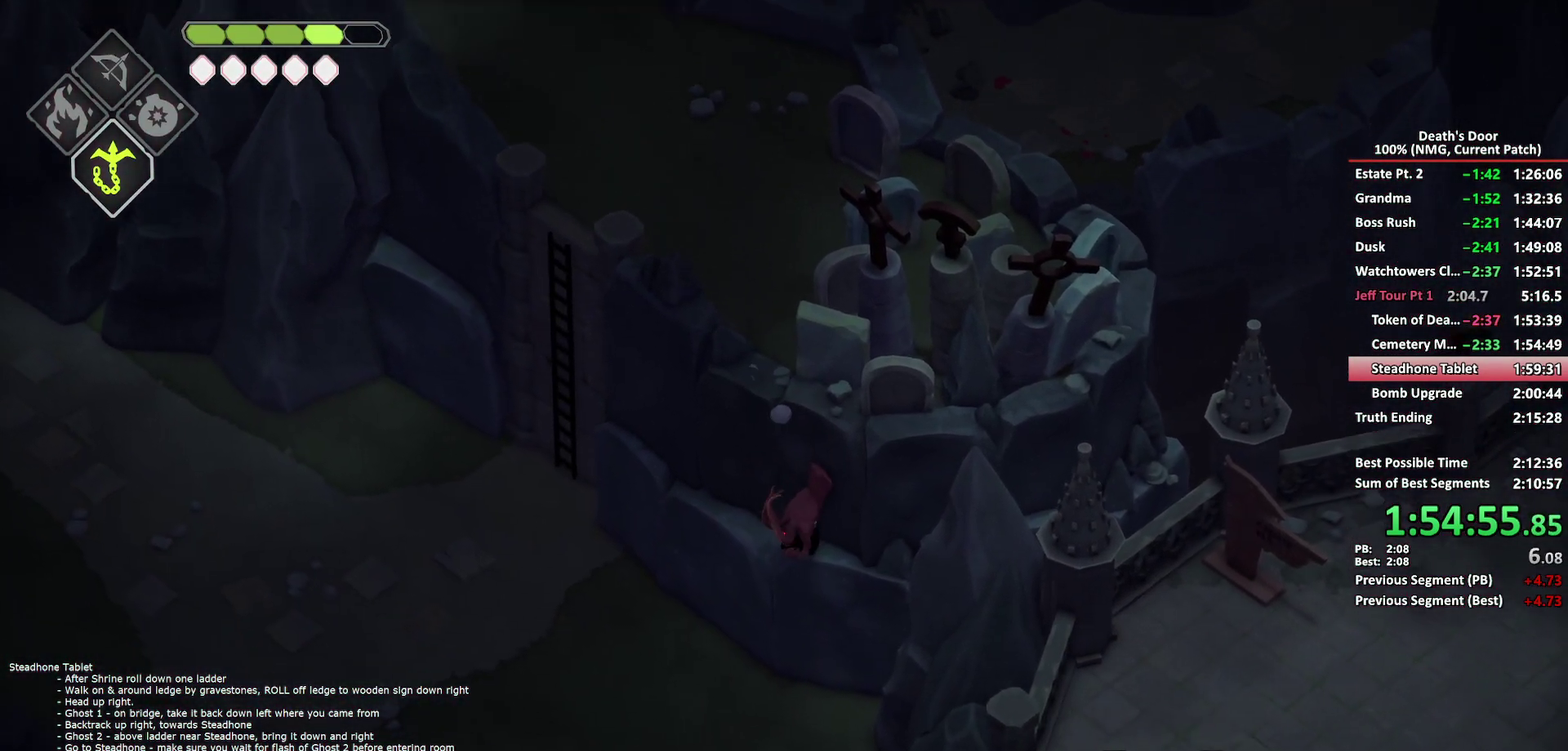
{"buttons": ["A"], "left_stick": "up-left", "right_stick": "center", "button_events": [[450, "A", "down"]]}
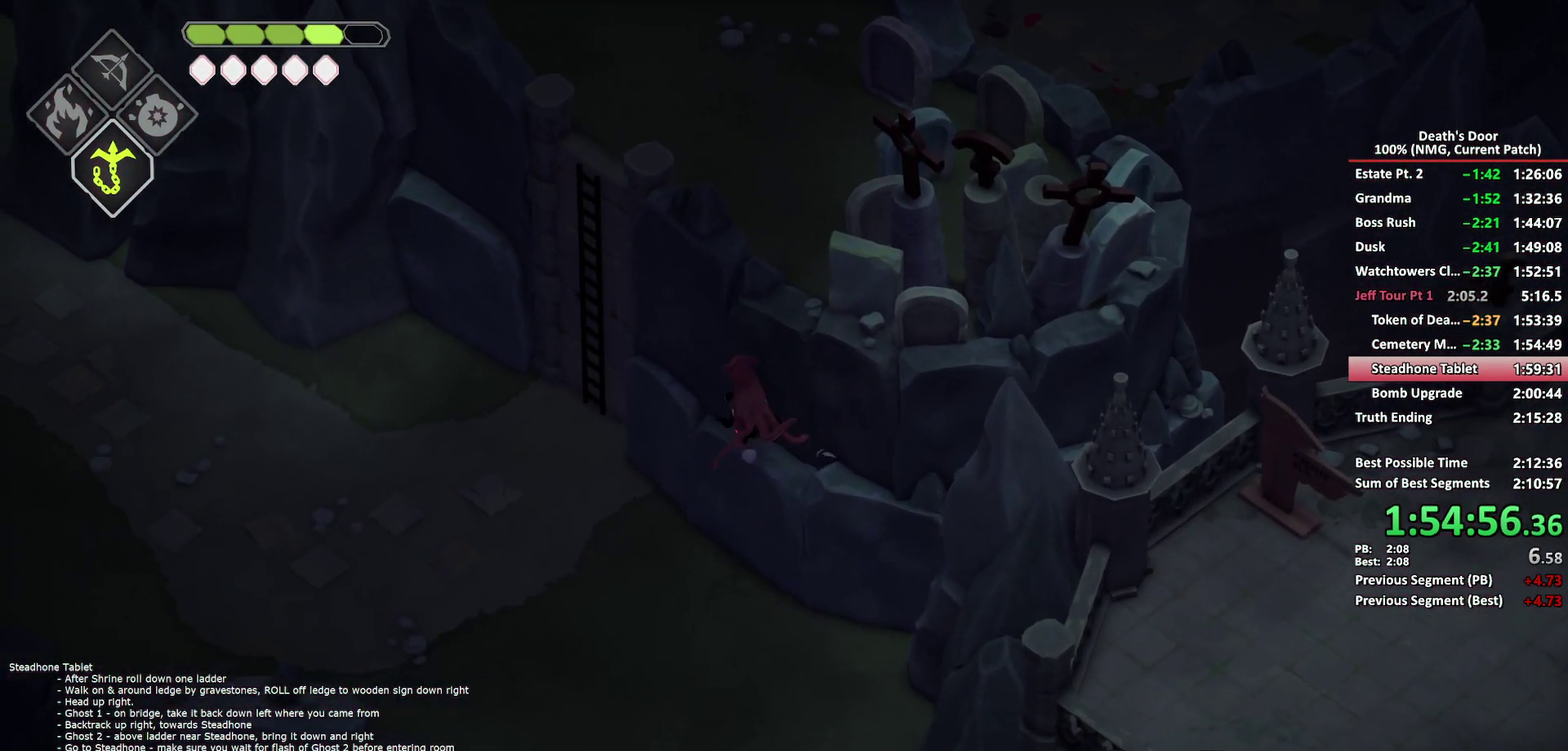
{"buttons": ["Y"], "left_stick": "up-right", "right_stick": "center", "button_events": [[33, "A", "up"], [83, "A", "down"], [200, "A", "up"], [433, "Y", "down"]]}
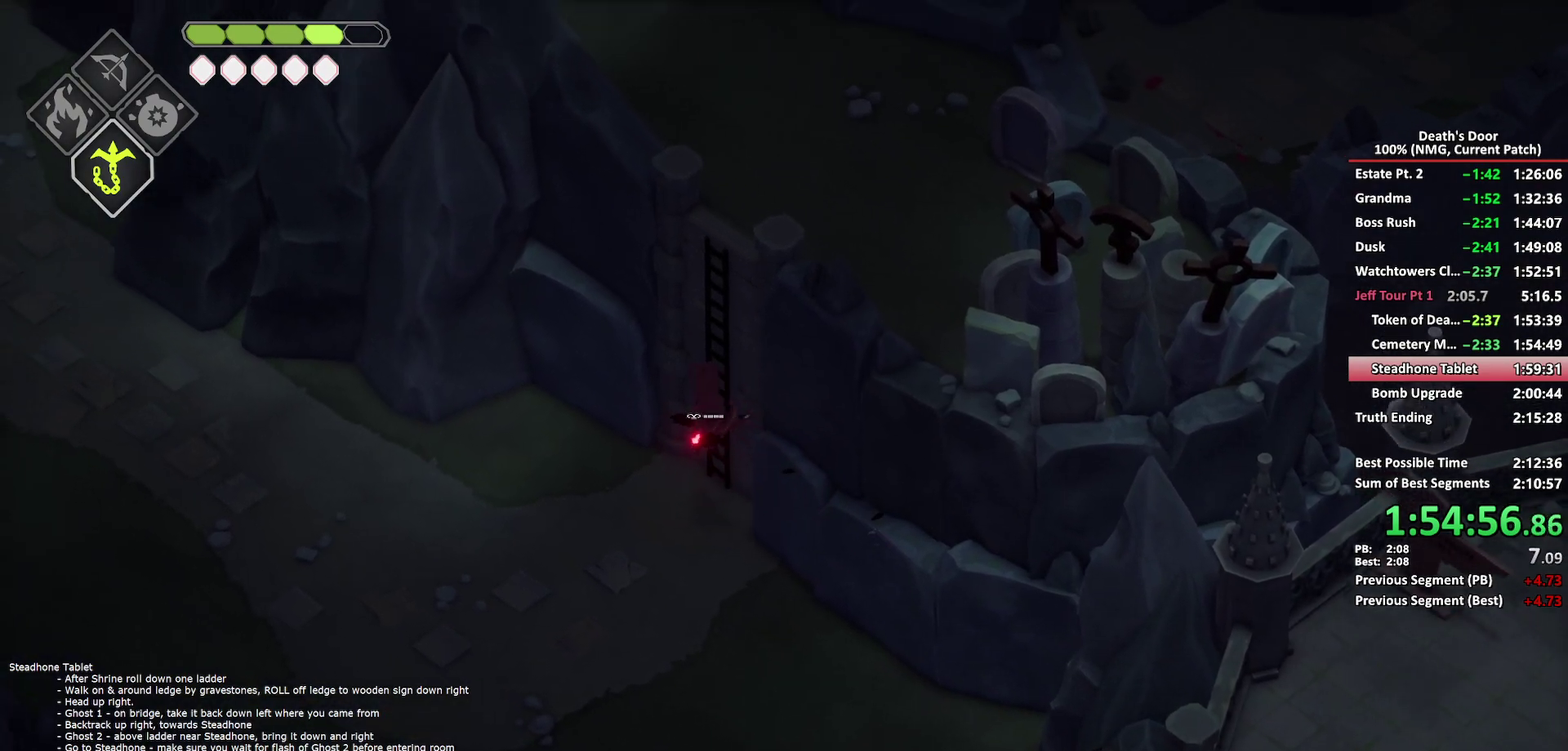
{"buttons": [], "left_stick": "up-right", "right_stick": "center", "button_events": [[17, "Y", "up"], [83, "Y", "down"], [167, "Y", "up"], [217, "Y", "down"], [300, "Y", "up"], [367, "Y", "down"], [433, "Y", "up"]]}
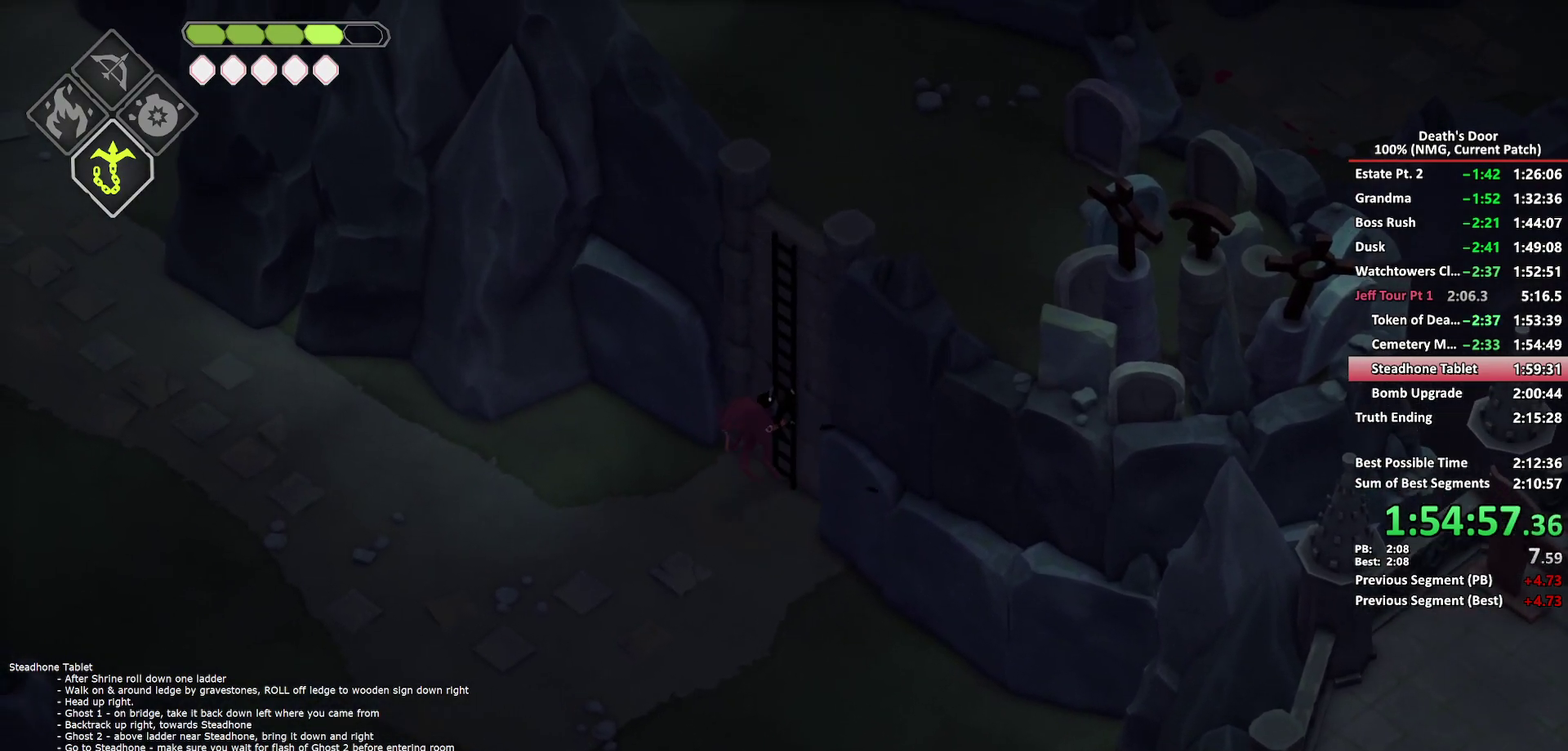
{"buttons": [], "left_stick": "up-right", "right_stick": "center", "button_events": []}
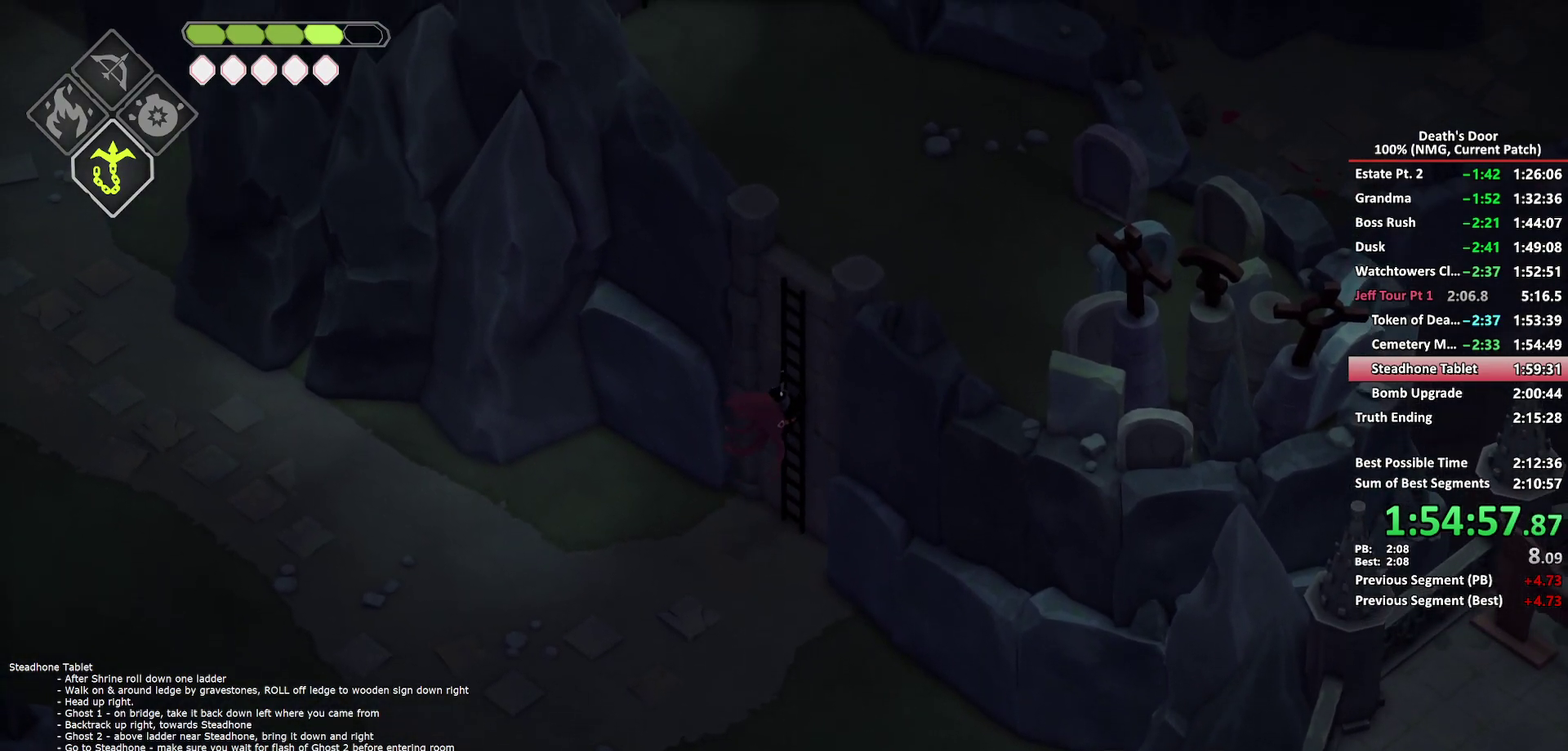
{"buttons": [], "left_stick": "up-right", "right_stick": "center", "button_events": []}
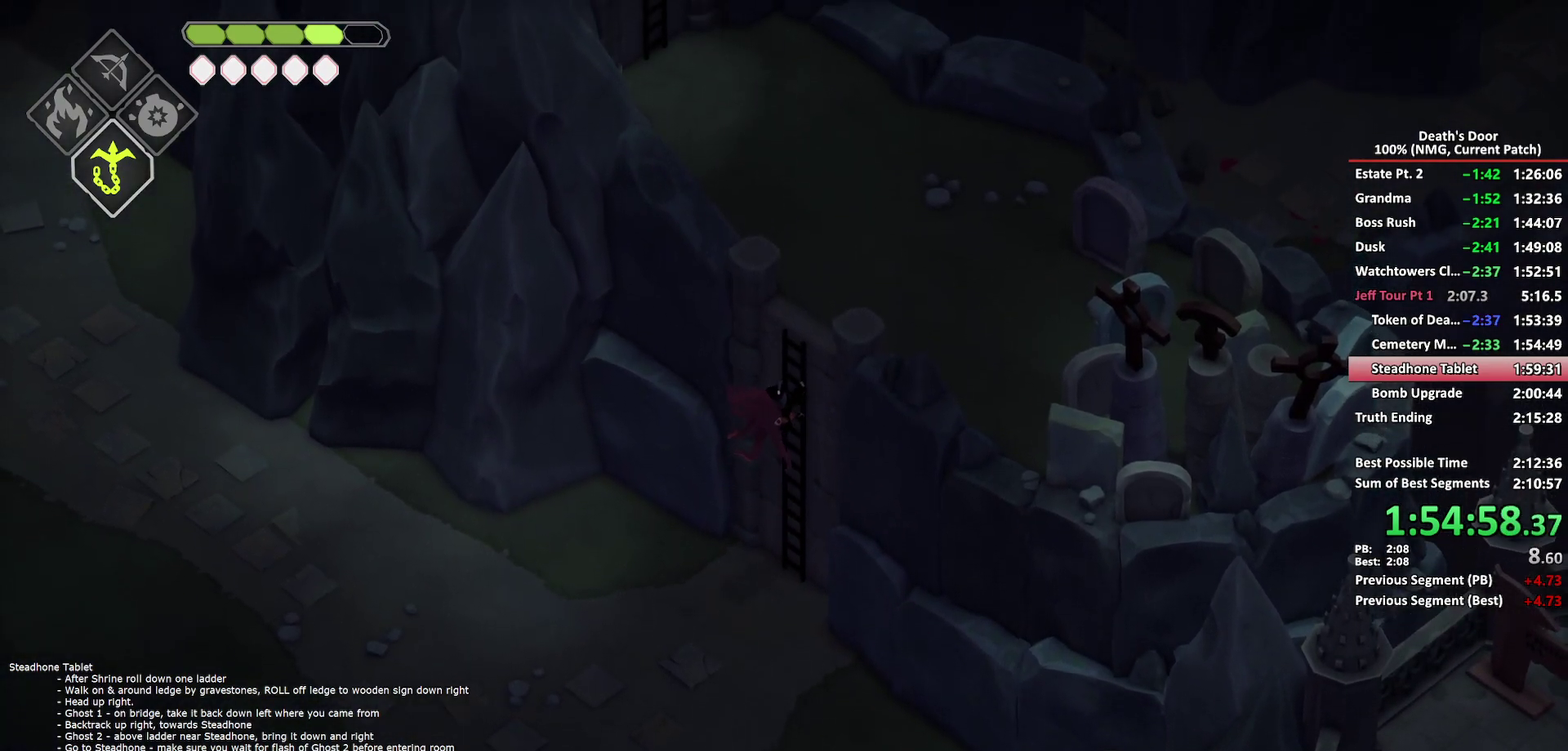
{"buttons": [], "left_stick": "up-right", "right_stick": "center", "button_events": []}
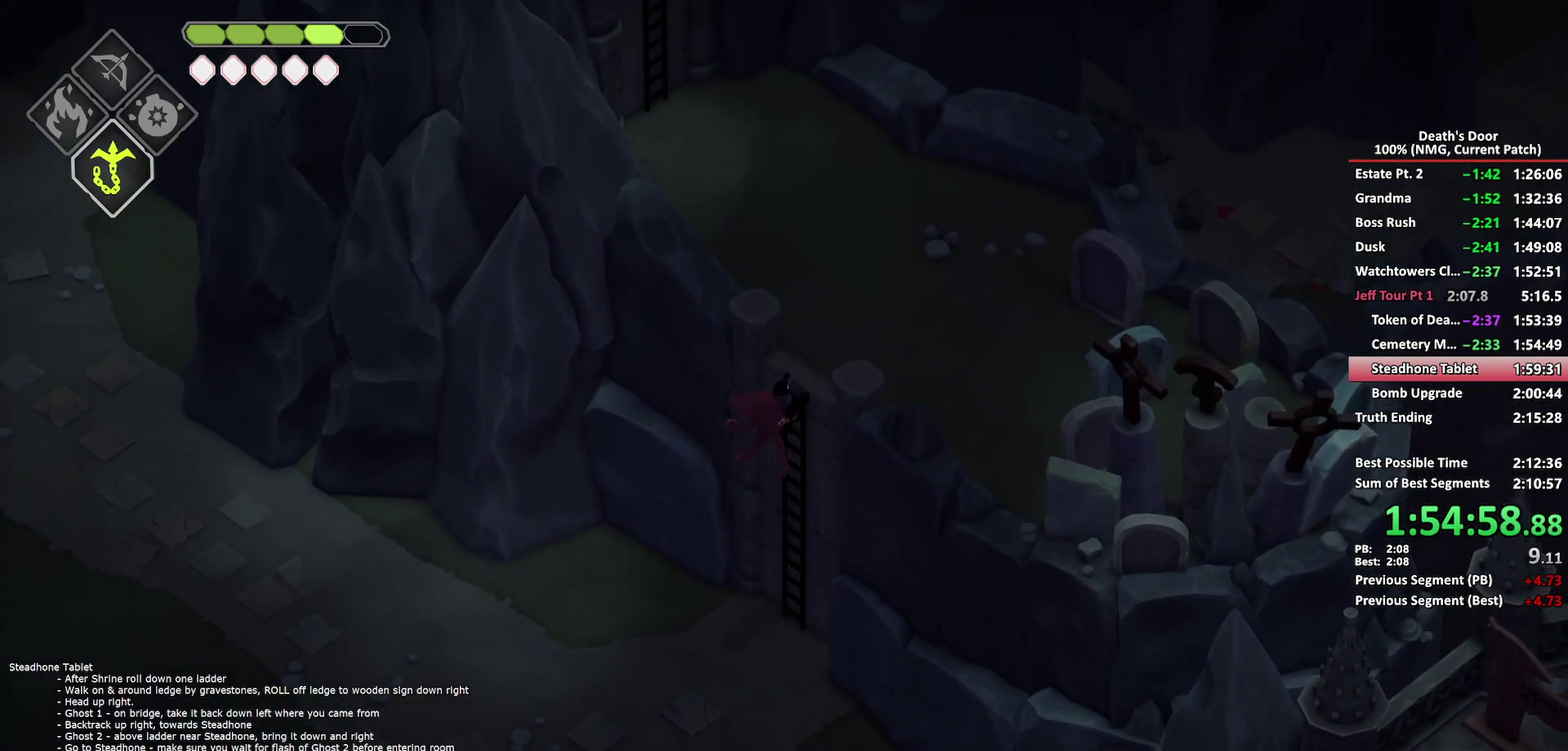
{"buttons": [], "left_stick": "right", "right_stick": "center", "button_events": []}
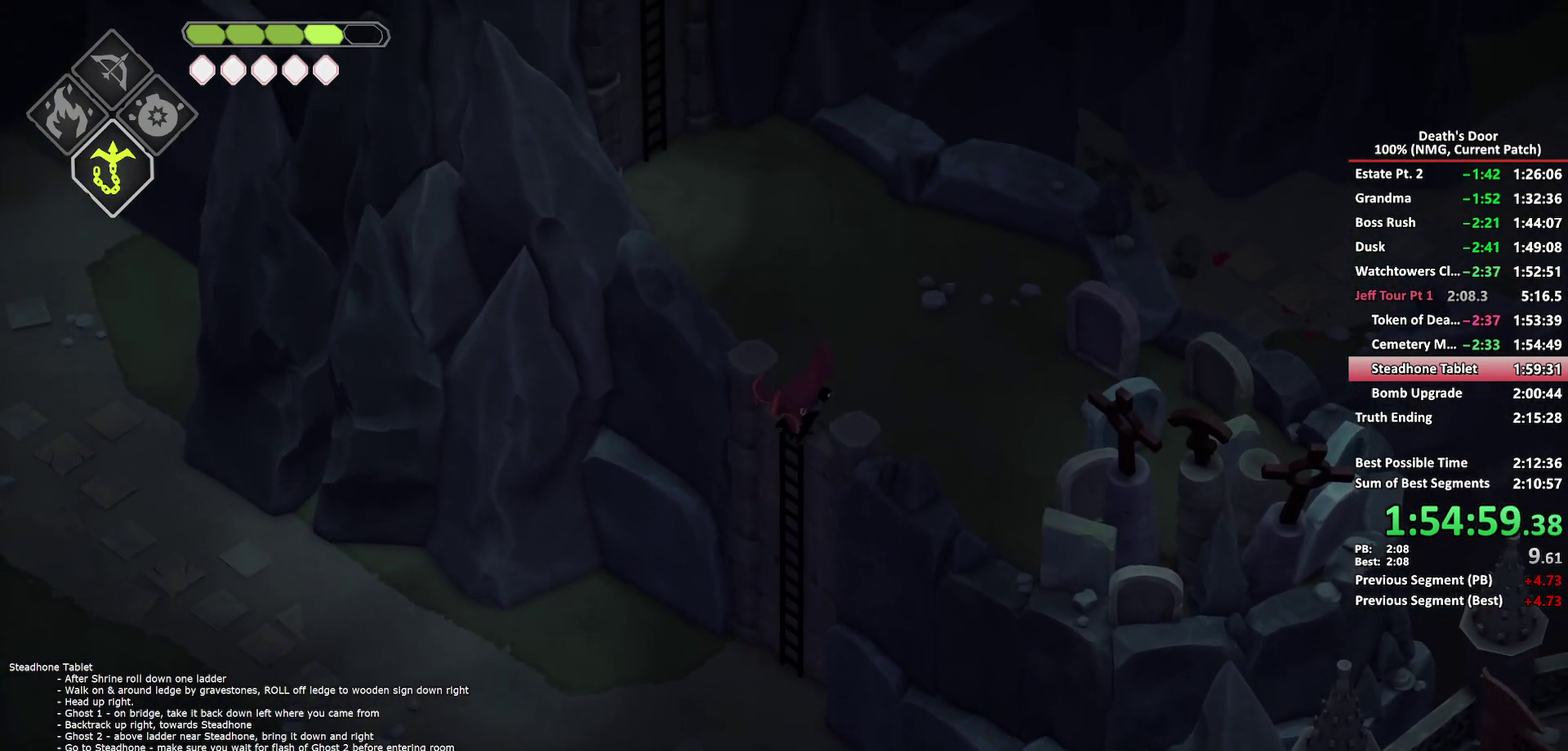
{"buttons": [], "left_stick": "down-right", "right_stick": "center", "button_events": [[350, "A", "down"], [417, "A", "up"]]}
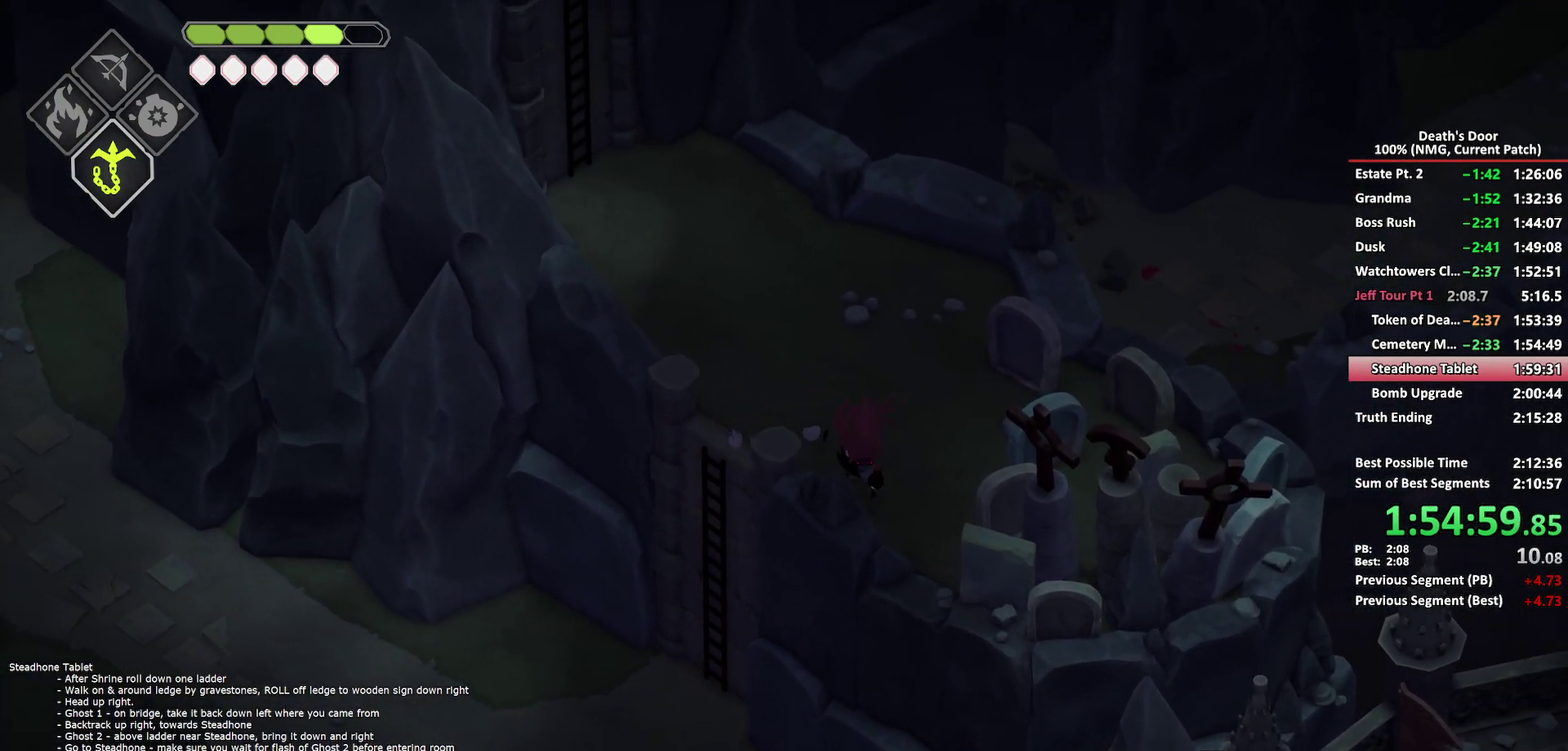
{"buttons": [], "left_stick": "down", "right_stick": "center", "button_events": []}